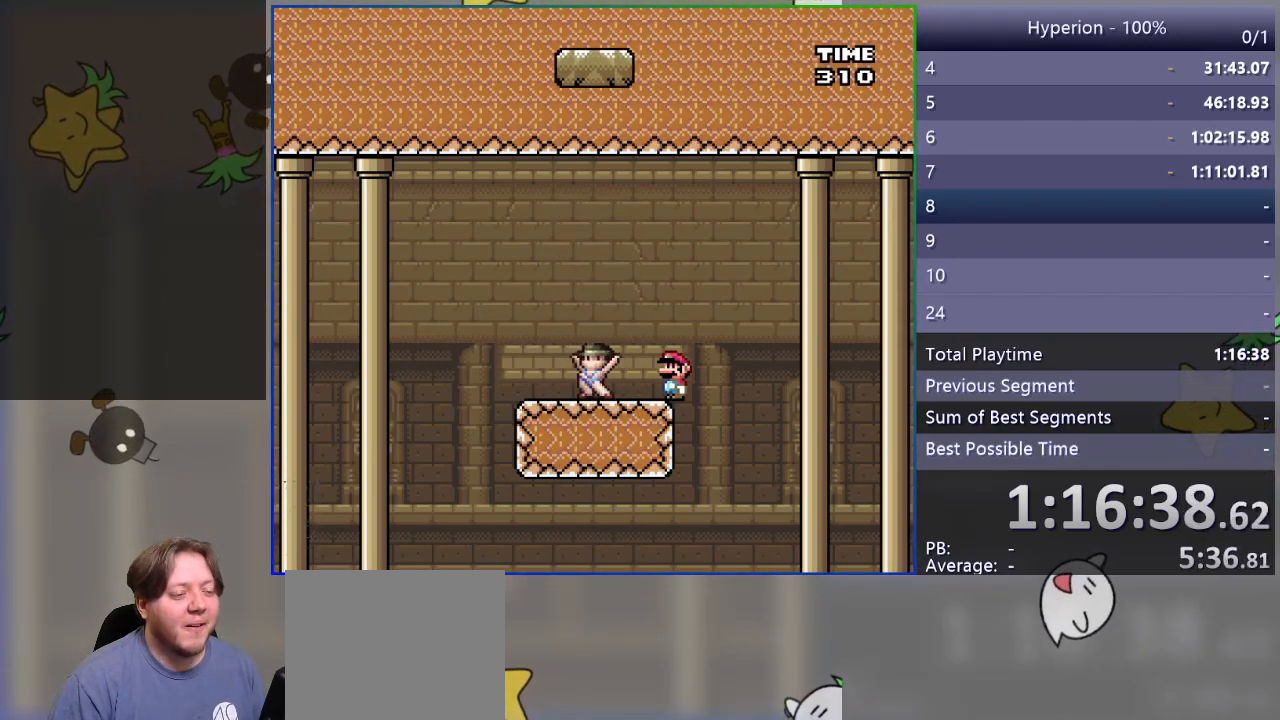
Gameplay with a controller (PlayStation layout); each line is a JSON object with the inputs held at the frame after it. "events" lists button and stick changes between this image and that frame as [ms after this image, input, new state], when the widget could be followed in between. Not read: left_stick right_stick.
{"buttons": ["DPAD_LEFT"], "events": [[383, "DPAD_LEFT", "down"]]}
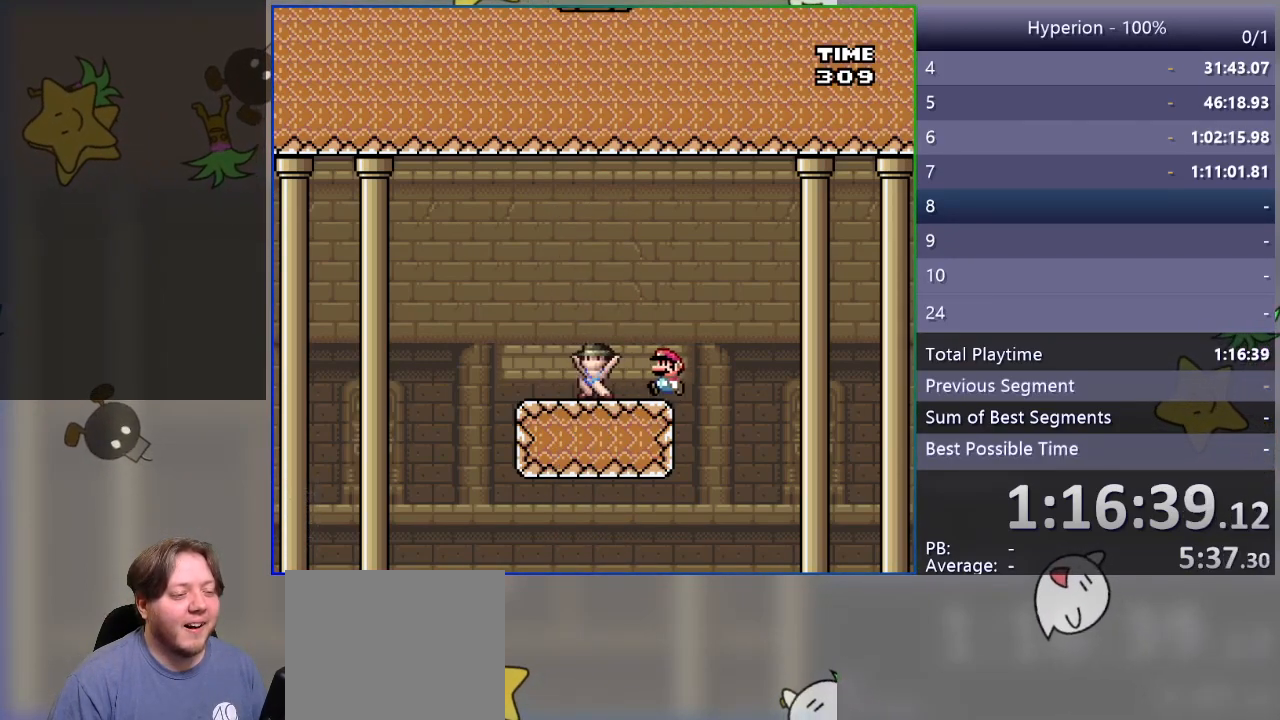
{"buttons": ["DPAD_LEFT"], "events": []}
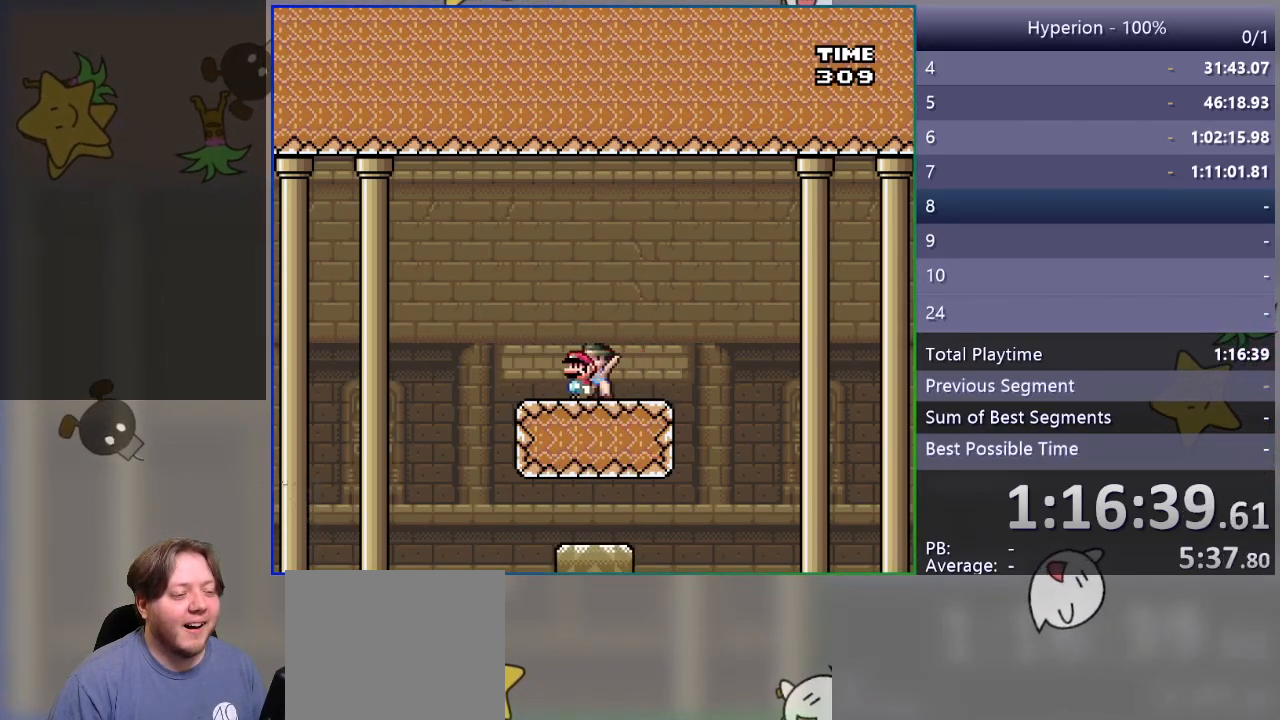
{"buttons": ["DPAD_RIGHT"], "events": [[167, "DPAD_LEFT", "up"], [267, "DPAD_RIGHT", "down"]]}
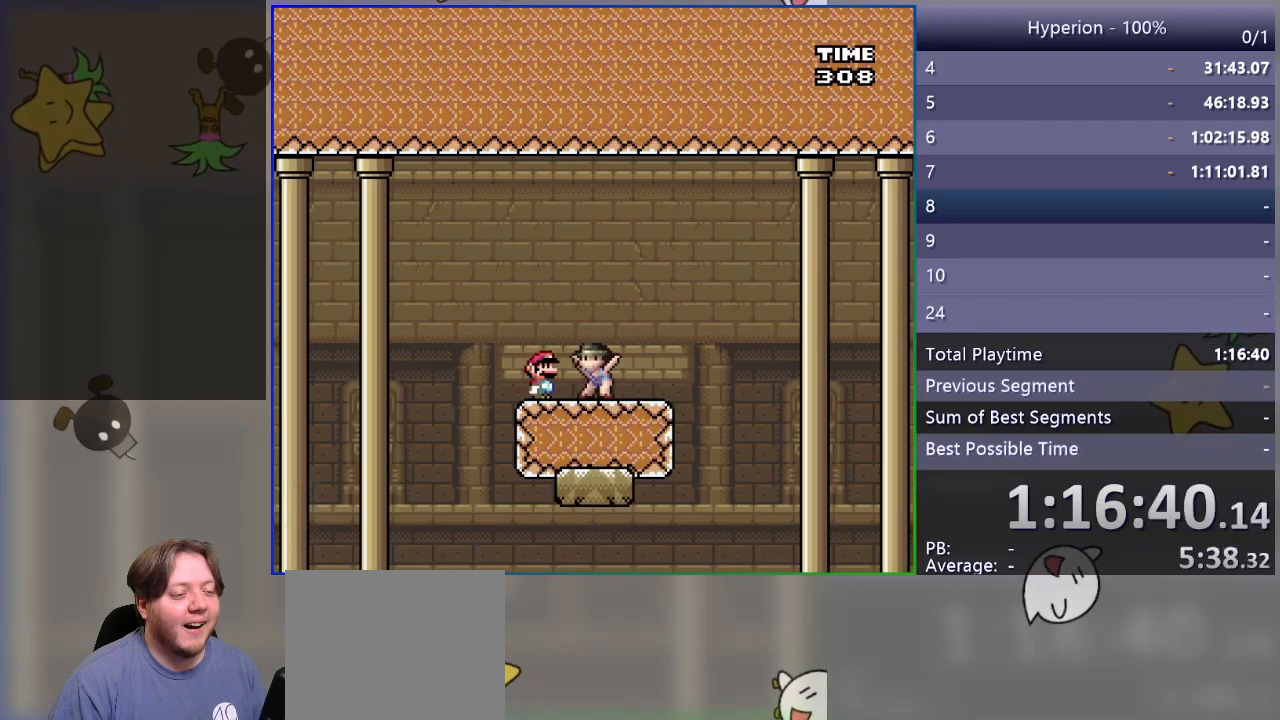
{"buttons": ["DPAD_UP"], "events": [[150, "DPAD_RIGHT", "up"], [267, "DPAD_UP", "down"], [417, "DPAD_UP", "up"], [500, "DPAD_UP", "down"]]}
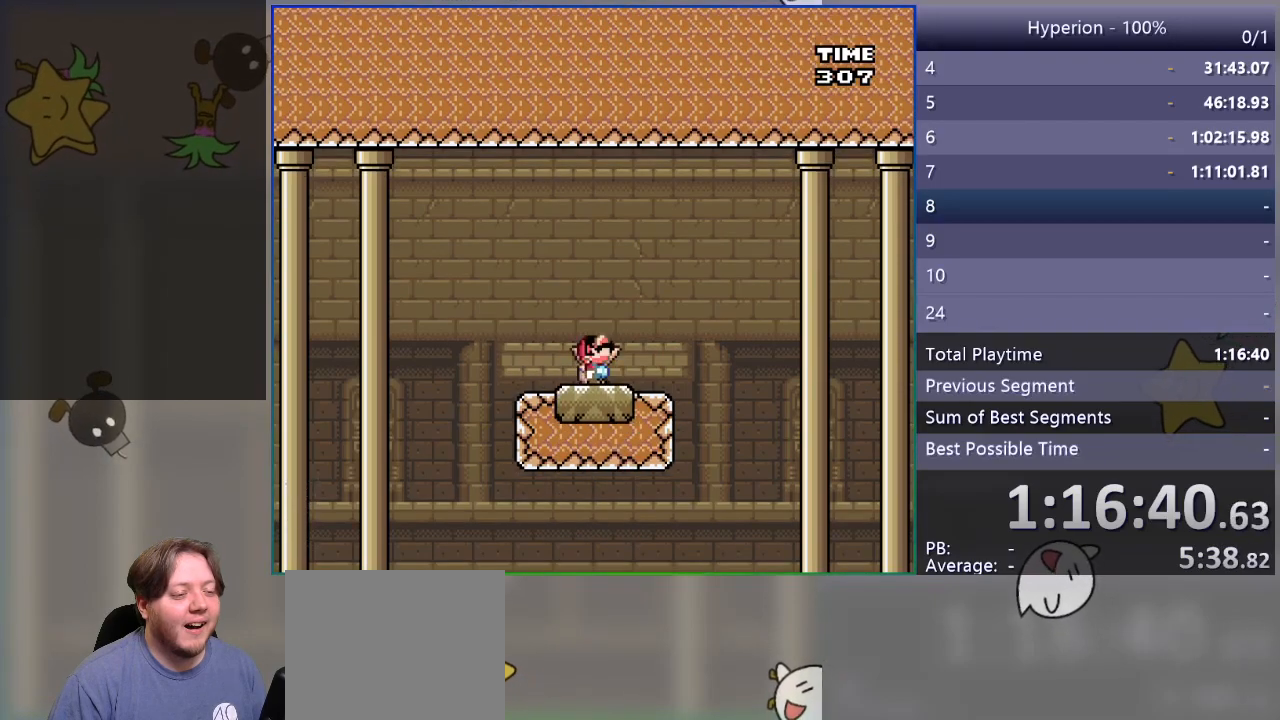
{"buttons": [], "events": [[117, "DPAD_UP", "up"], [183, "DPAD_UP", "down"], [317, "DPAD_UP", "up"], [400, "DPAD_UP", "down"], [500, "DPAD_UP", "up"]]}
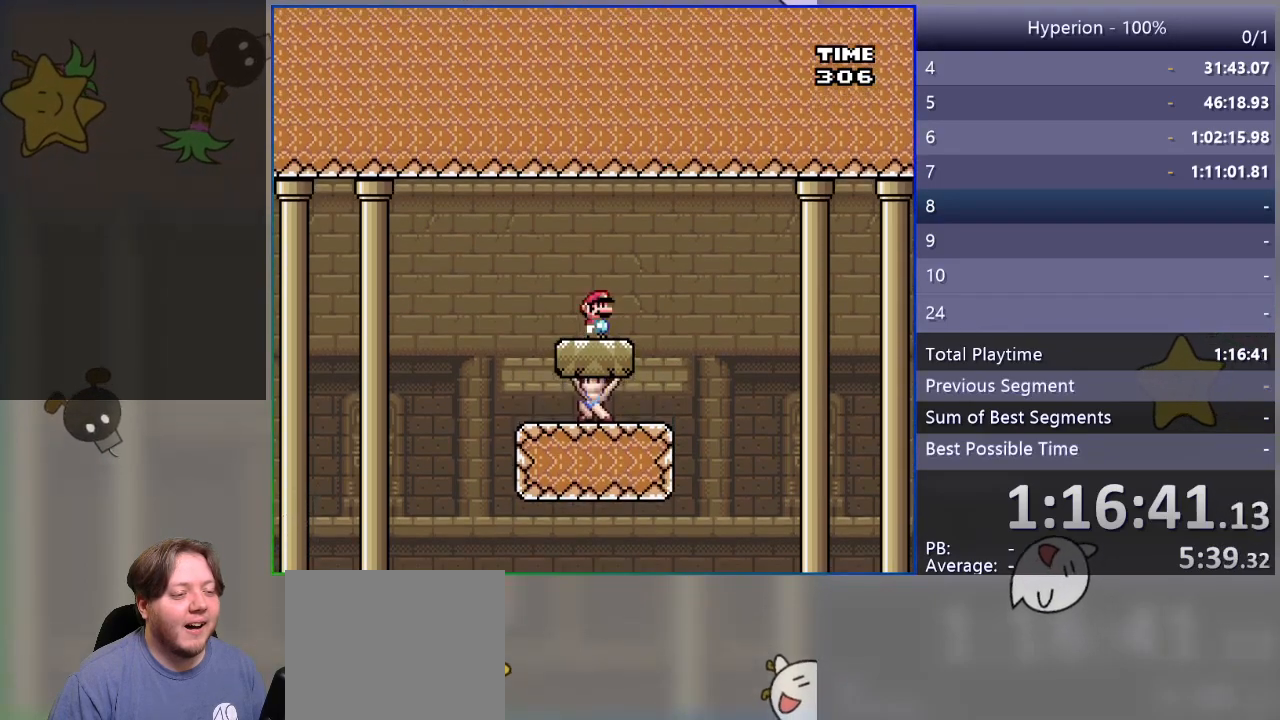
{"buttons": [], "events": [[200, "DPAD_UP", "down"], [317, "DPAD_UP", "up"]]}
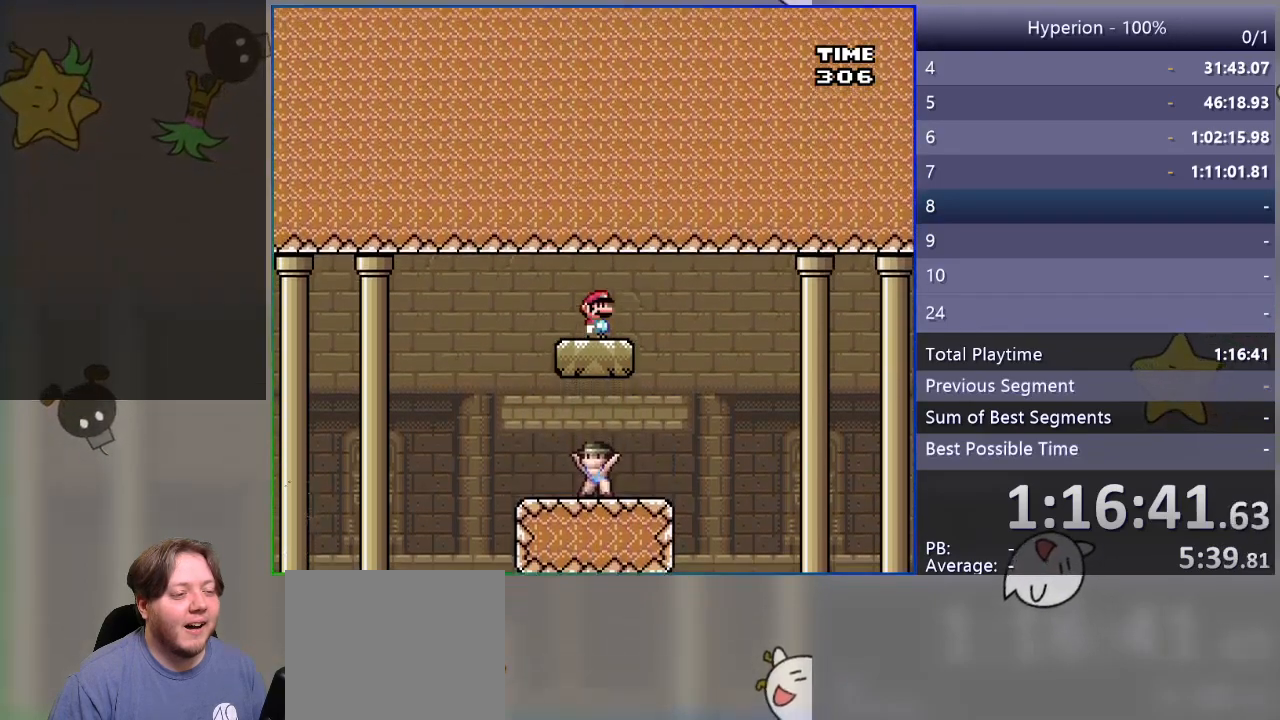
{"buttons": [], "events": []}
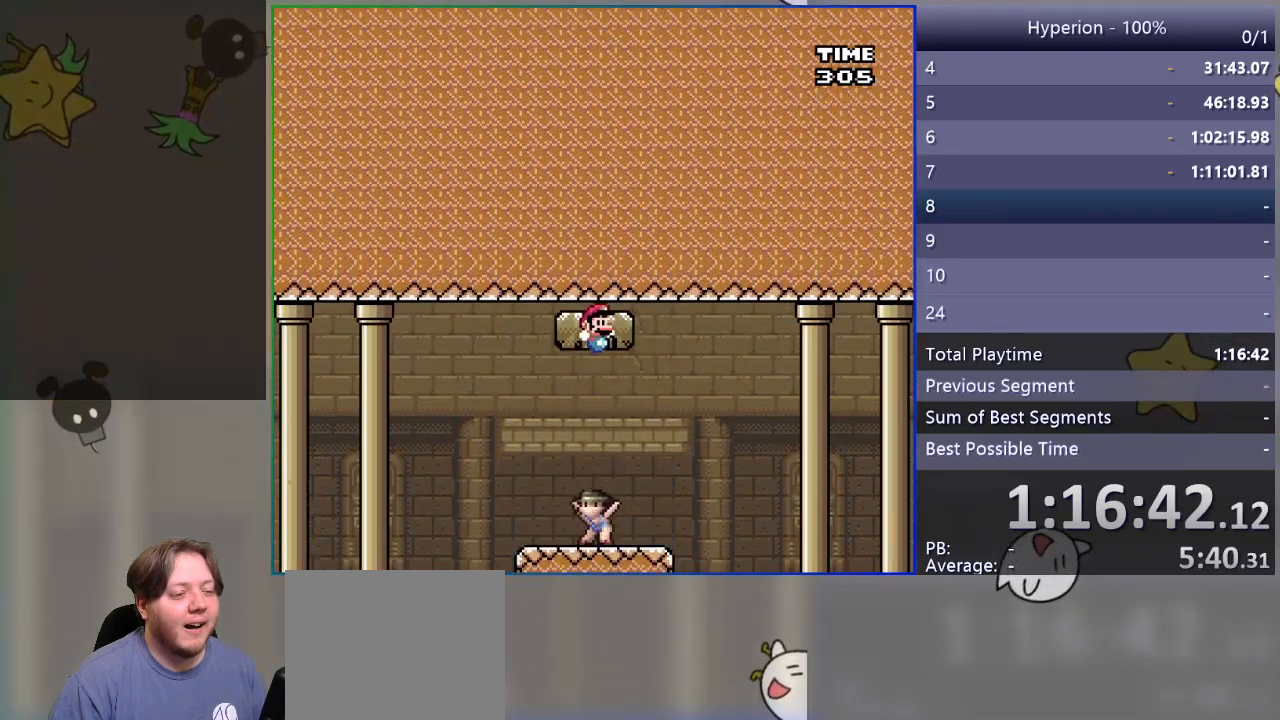
{"buttons": [], "events": []}
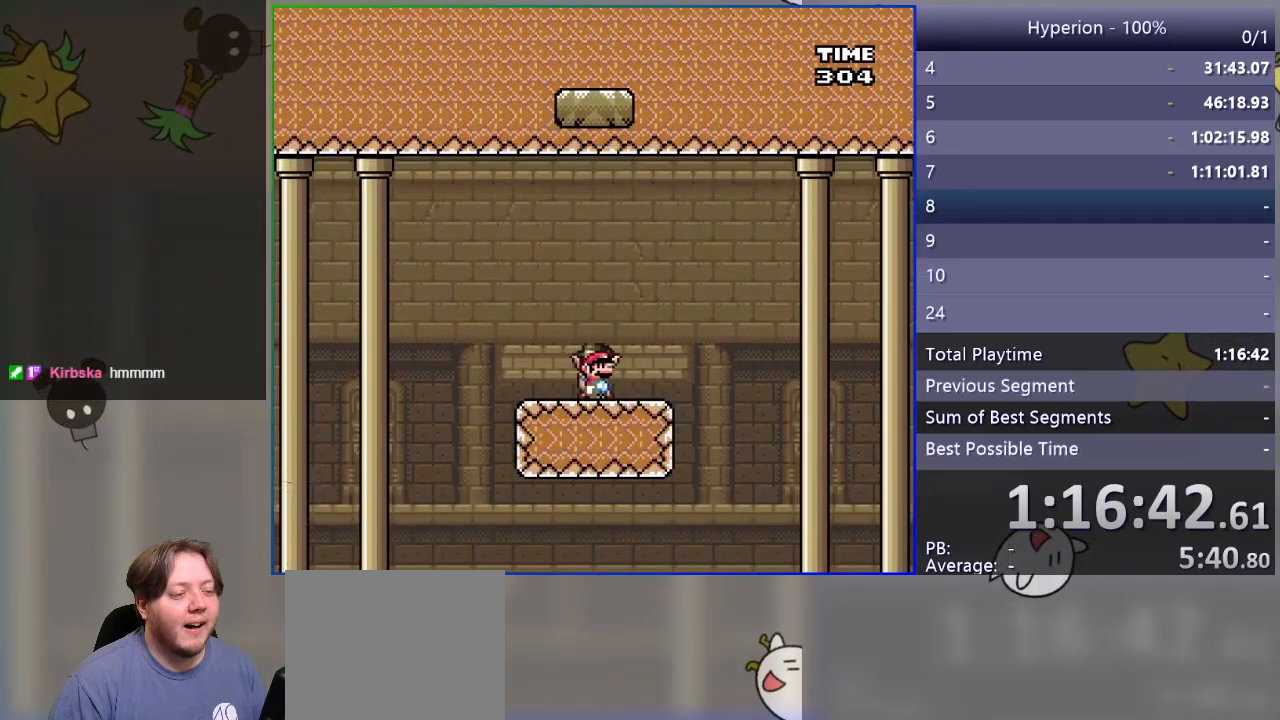
{"buttons": [], "events": [[50, "DPAD_UP", "down"], [200, "DPAD_UP", "up"], [283, "DPAD_UP", "down"], [350, "DPAD_UP", "up"]]}
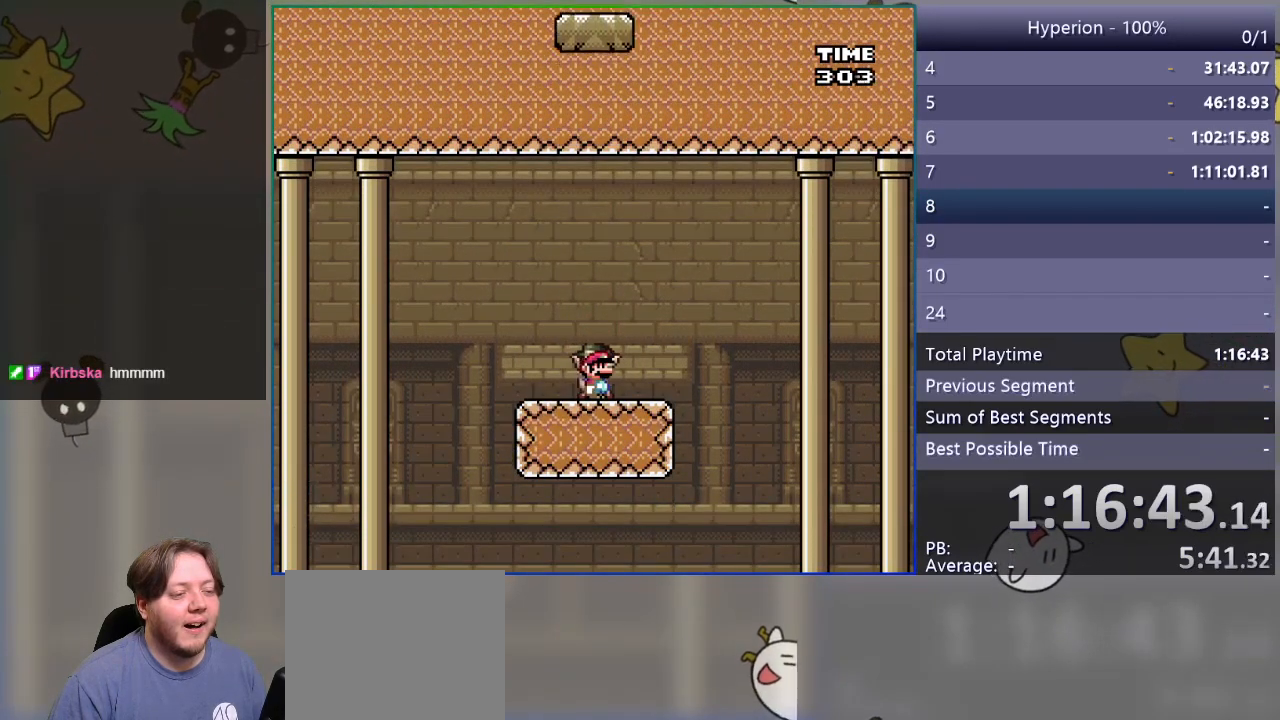
{"buttons": ["DPAD_RIGHT"], "events": [[17, "DPAD_DOWN", "down"], [183, "DPAD_DOWN", "up"], [433, "DPAD_RIGHT", "down"]]}
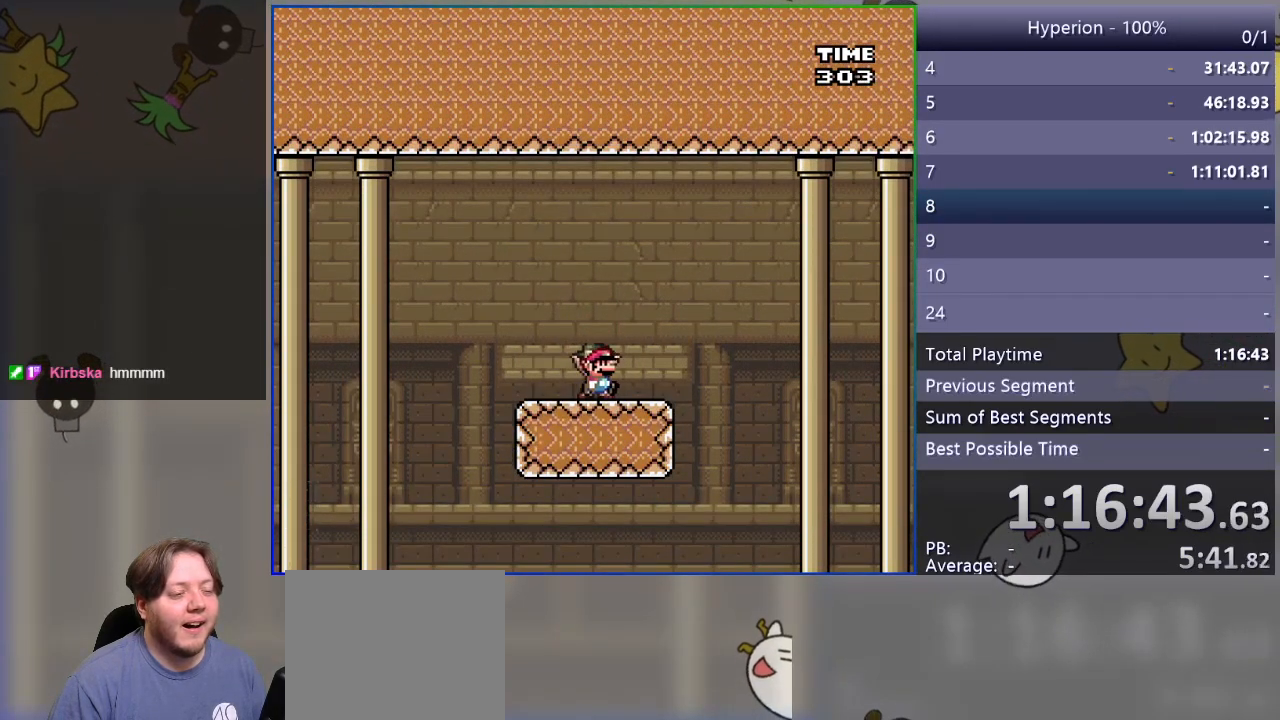
{"buttons": [], "events": [[333, "CROSS", "down"], [333, "DPAD_RIGHT", "up"], [433, "CROSS", "up"]]}
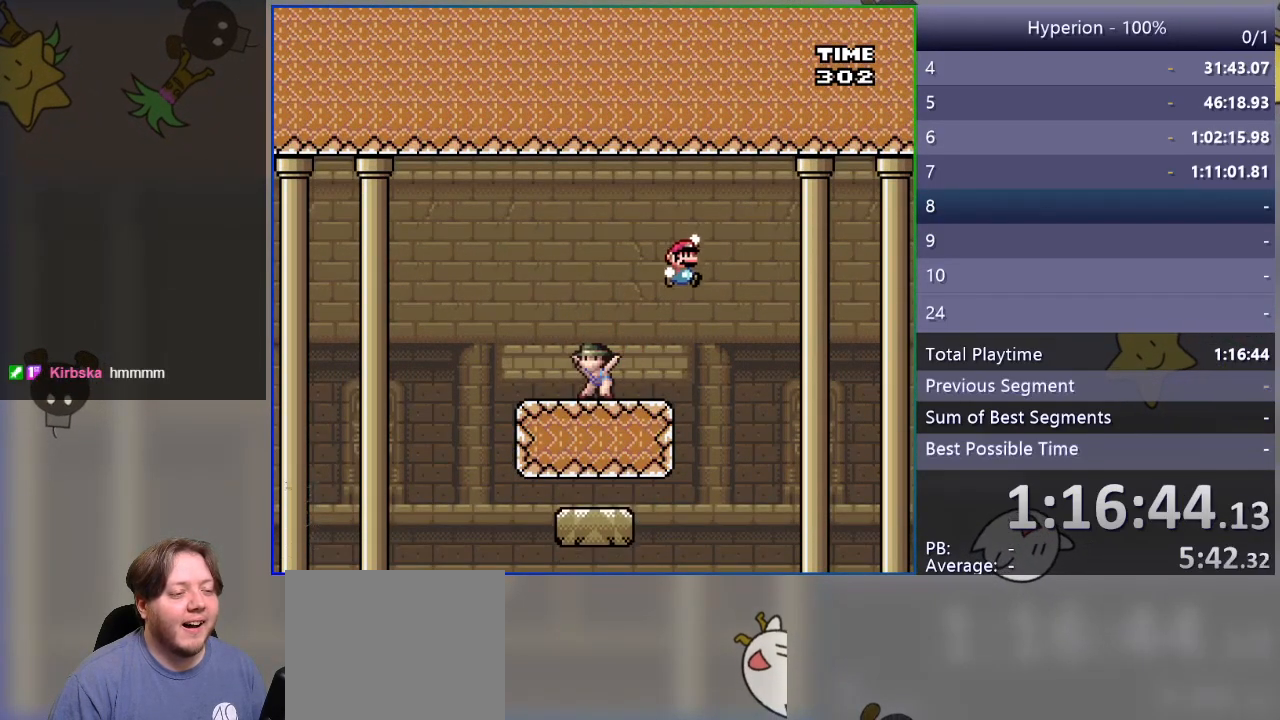
{"buttons": ["DPAD_RIGHT"], "events": [[33, "DPAD_LEFT", "down"], [200, "CROSS", "down"], [300, "DPAD_LEFT", "up"], [333, "CROSS", "up"], [483, "DPAD_RIGHT", "down"]]}
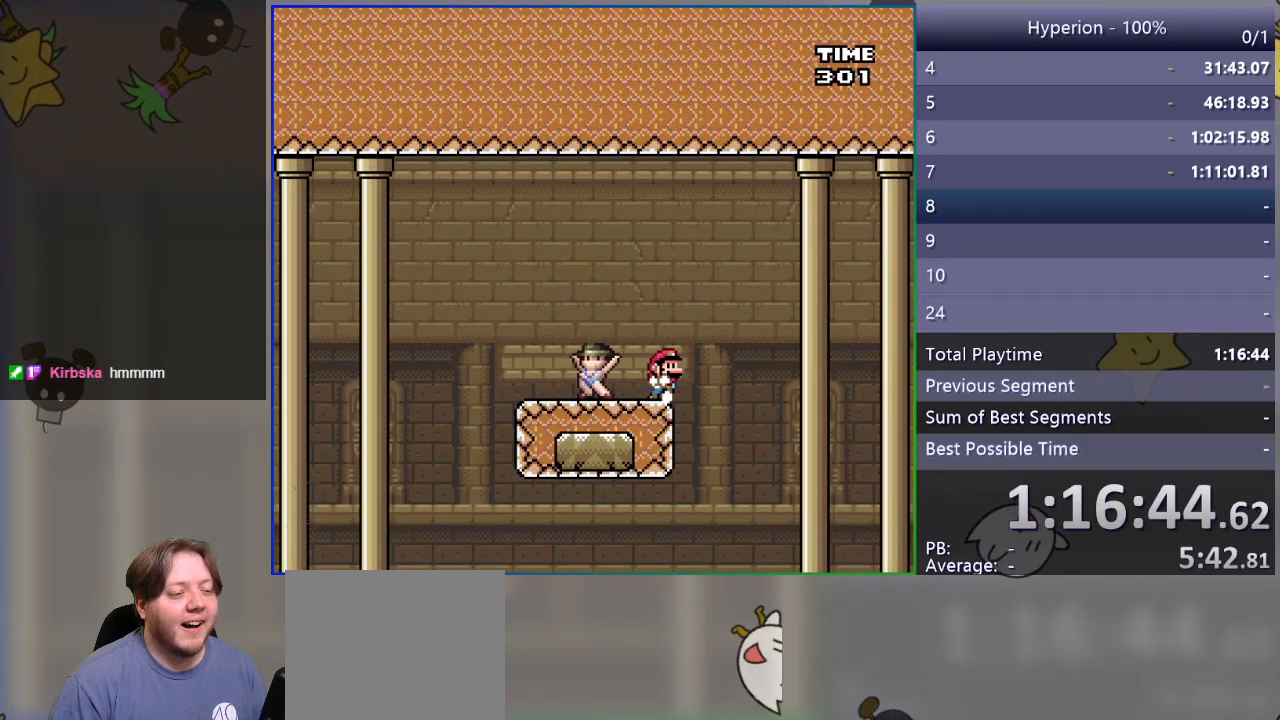
{"buttons": ["CROSS", "SQUARE"], "events": [[33, "CROSS", "down"], [50, "SQUARE", "down"], [100, "DPAD_RIGHT", "up"]]}
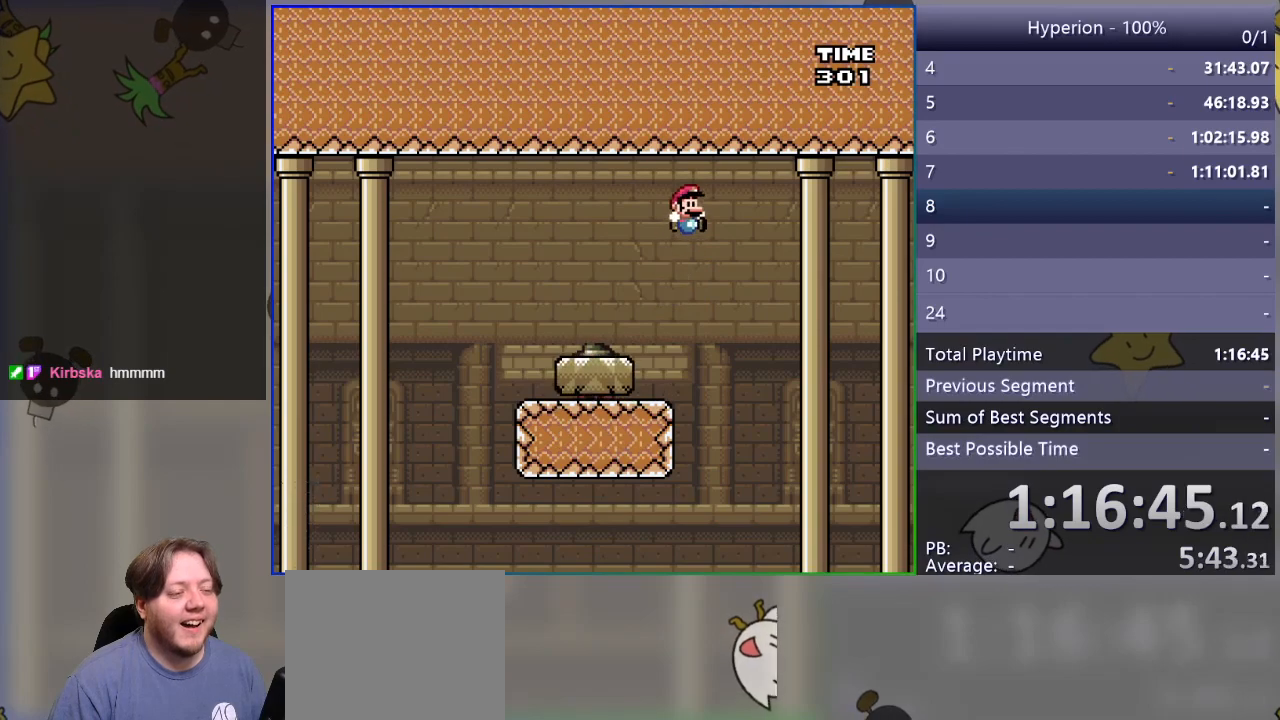
{"buttons": ["SQUARE"], "events": [[450, "CROSS", "up"]]}
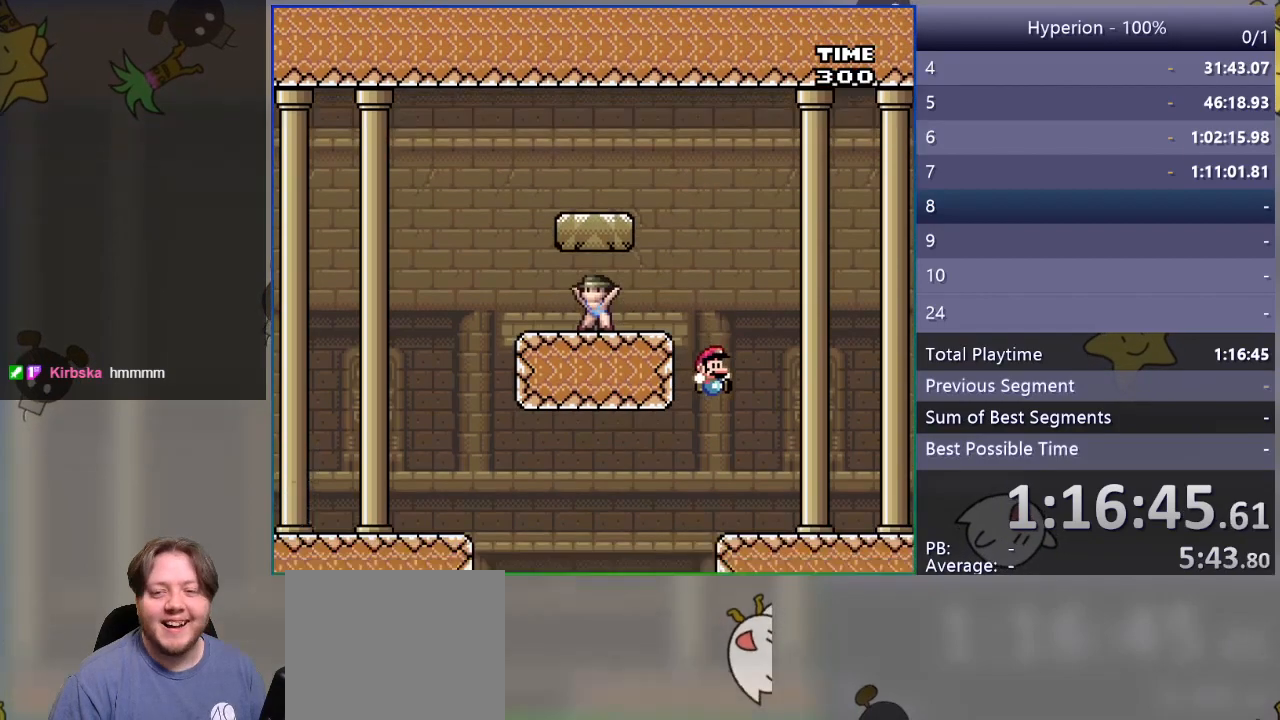
{"buttons": ["SQUARE"], "events": []}
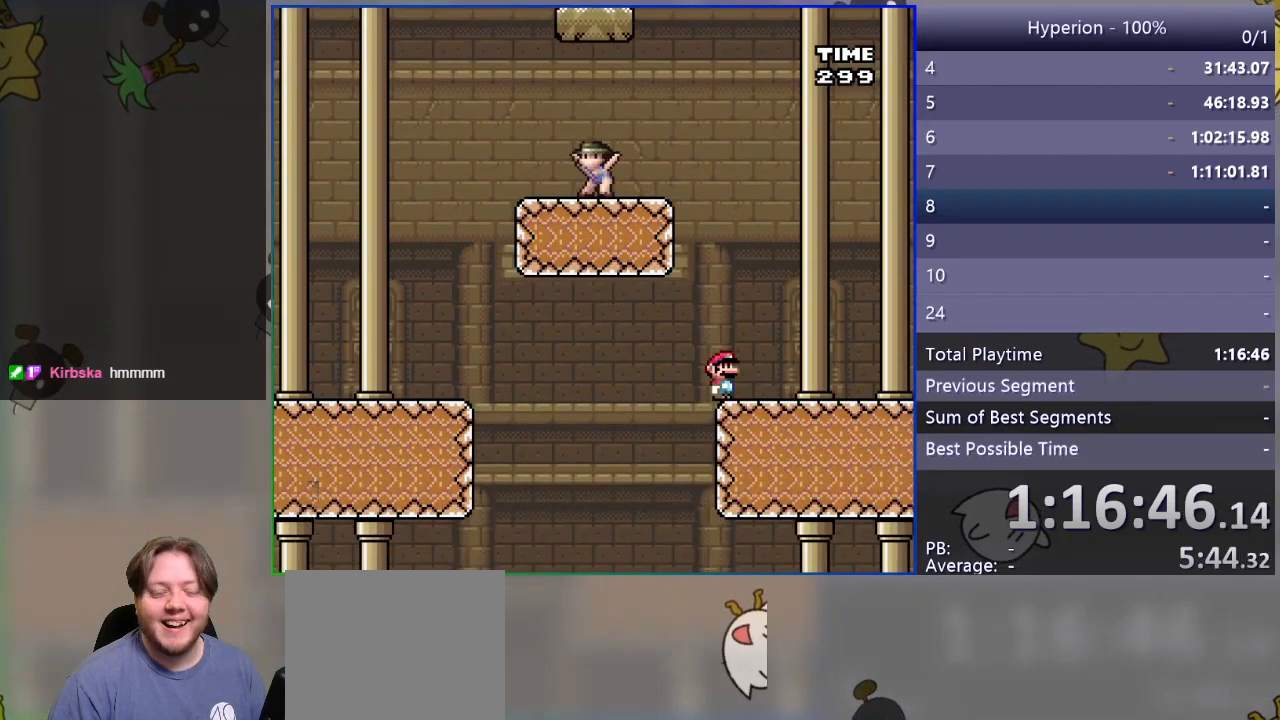
{"buttons": ["SQUARE"], "events": []}
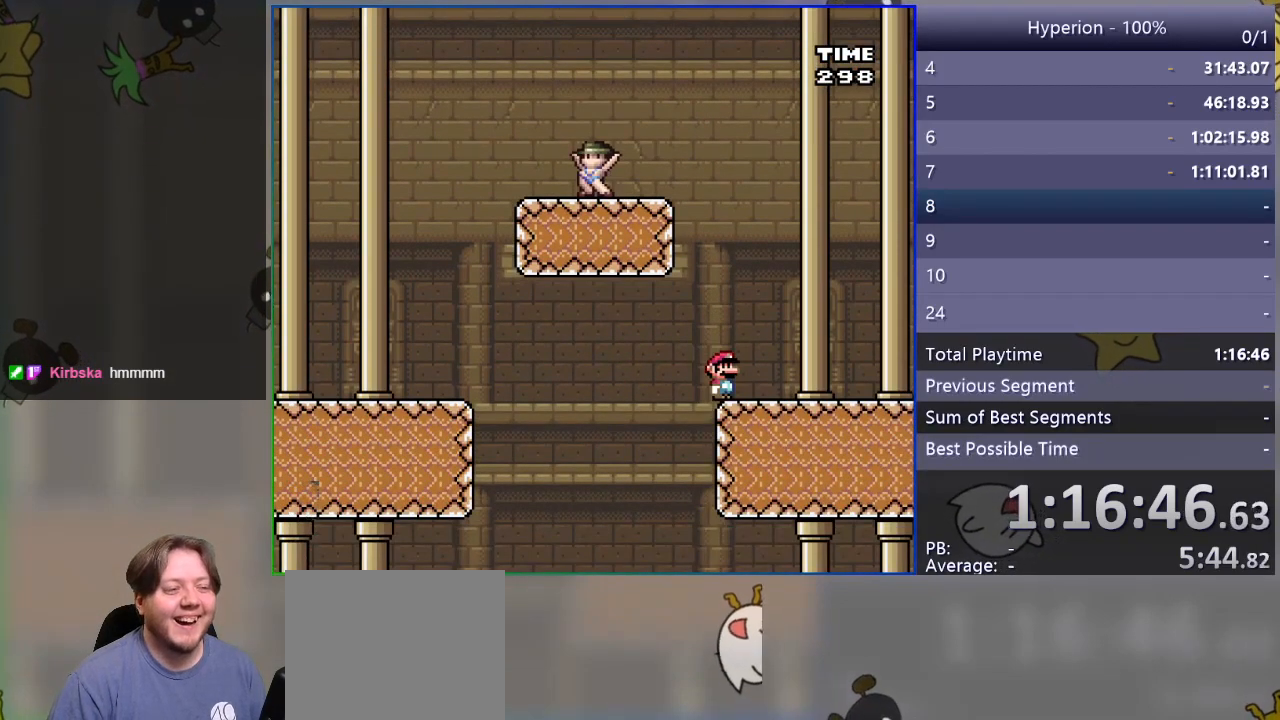
{"buttons": ["SQUARE"], "events": []}
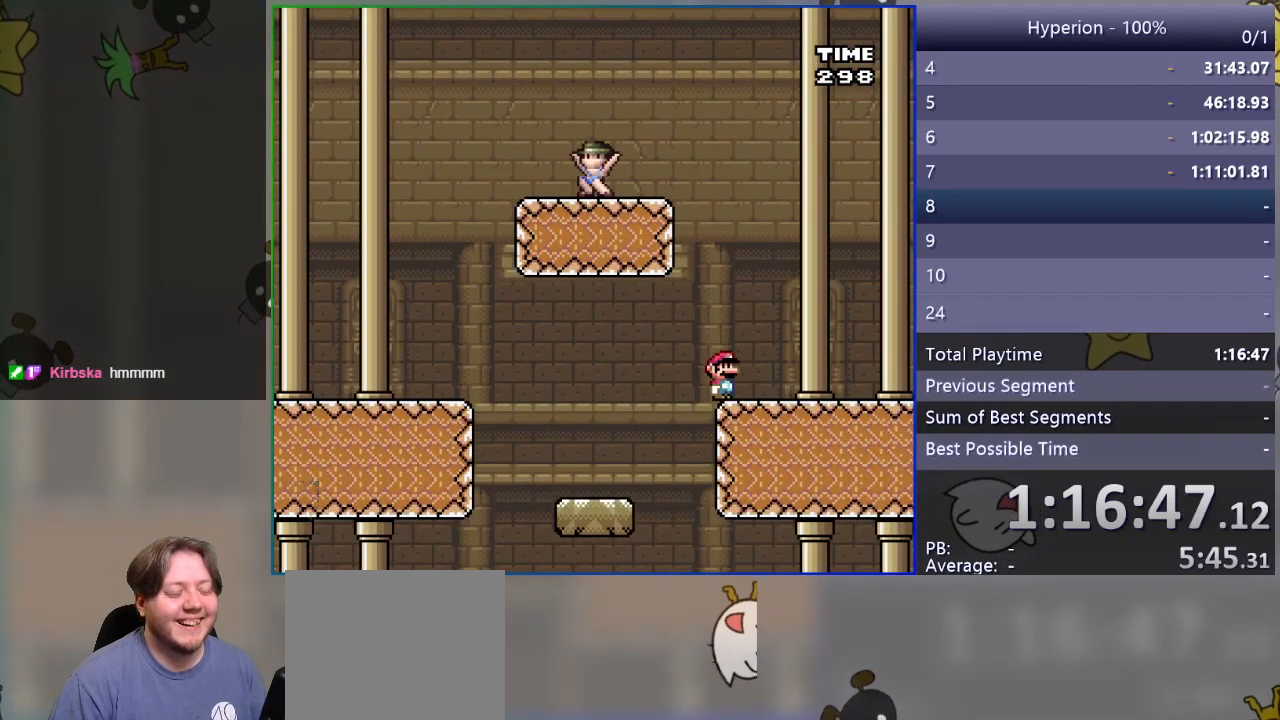
{"buttons": [], "events": [[117, "SQUARE", "up"]]}
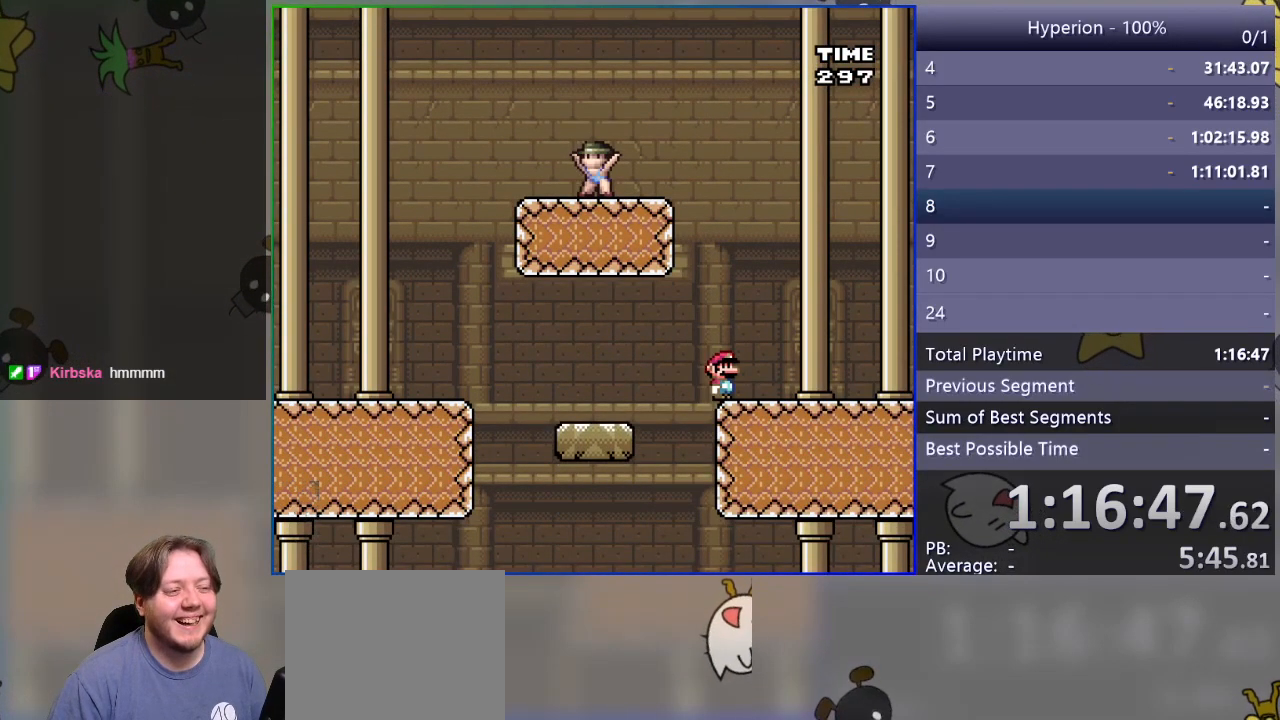
{"buttons": [], "events": []}
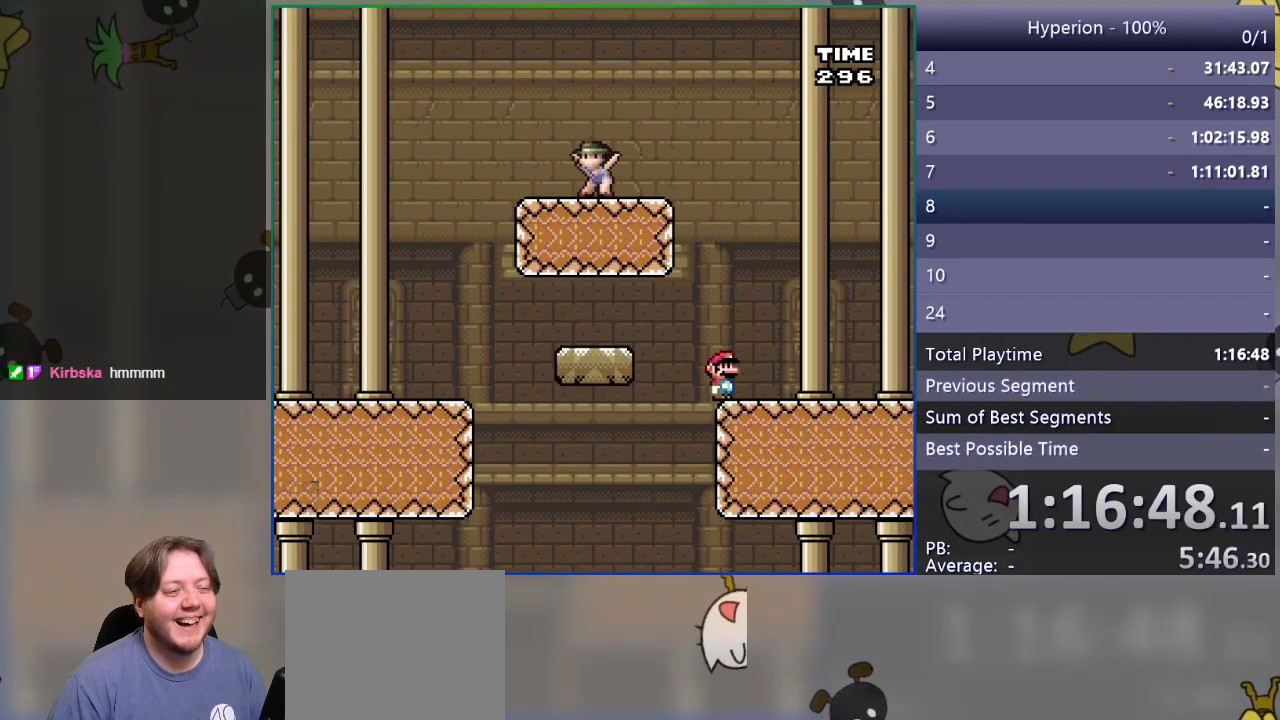
{"buttons": [], "events": []}
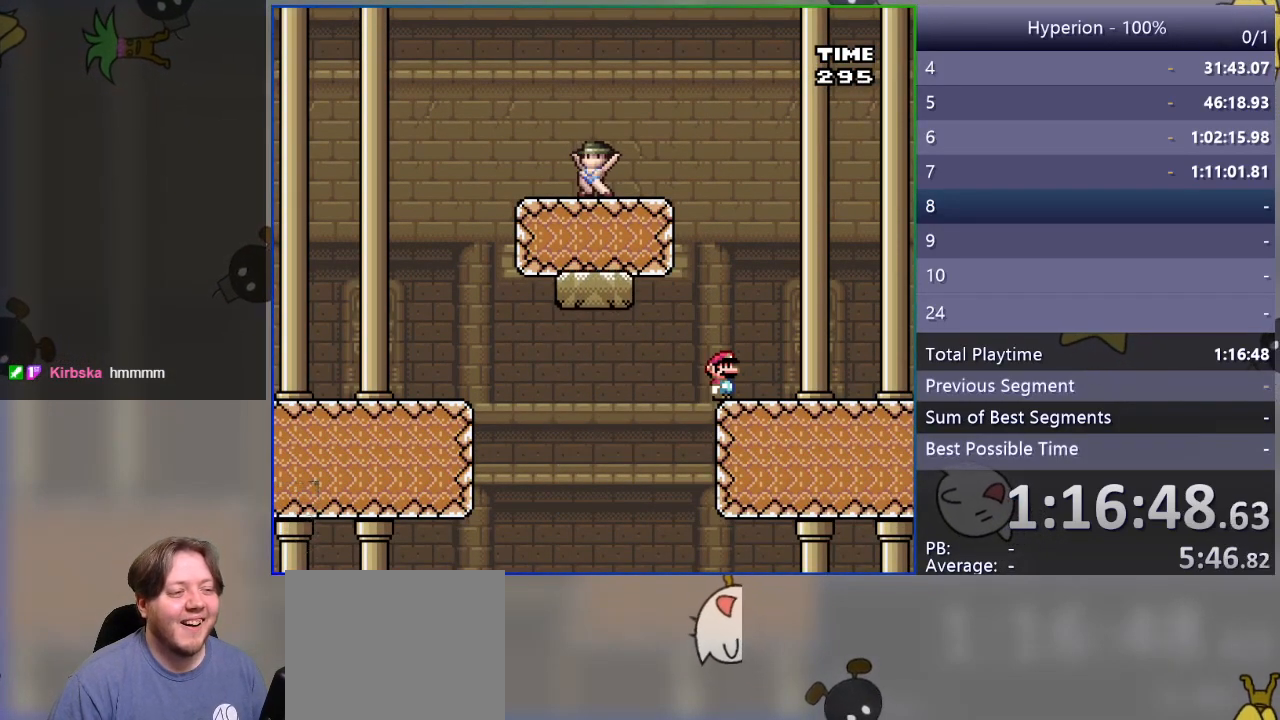
{"buttons": [], "events": []}
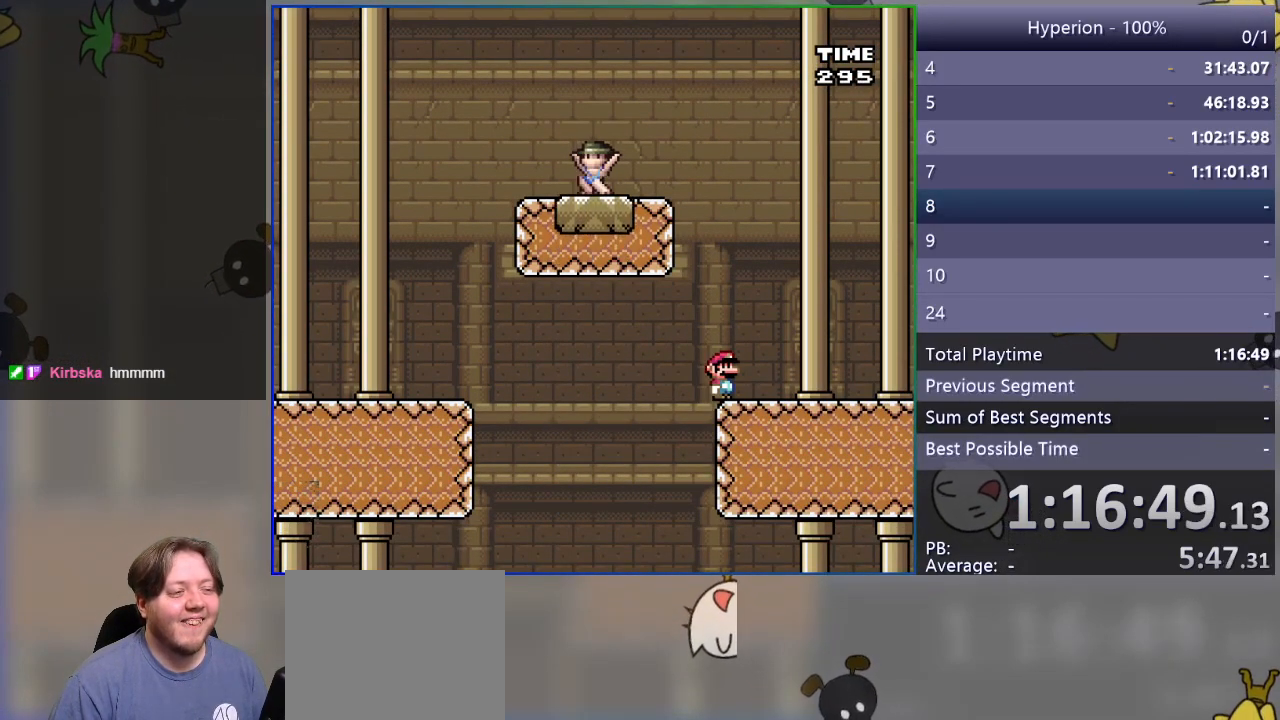
{"buttons": [], "events": []}
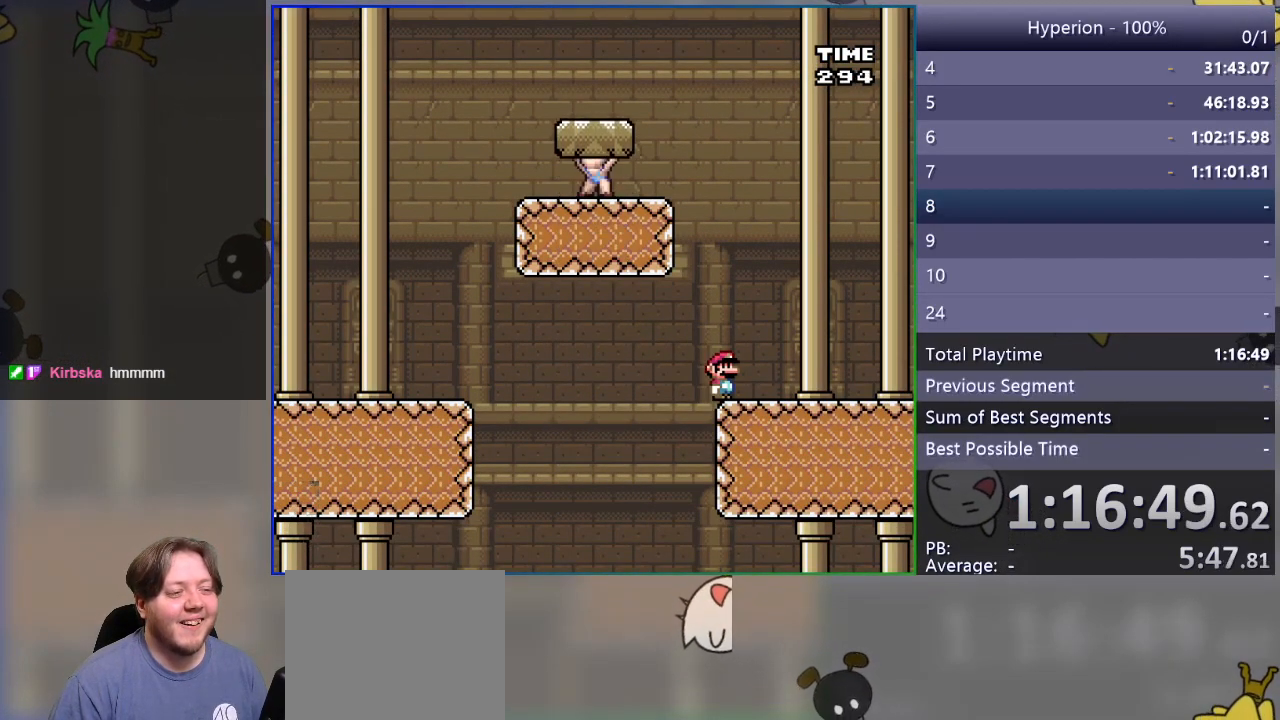
{"buttons": [], "events": []}
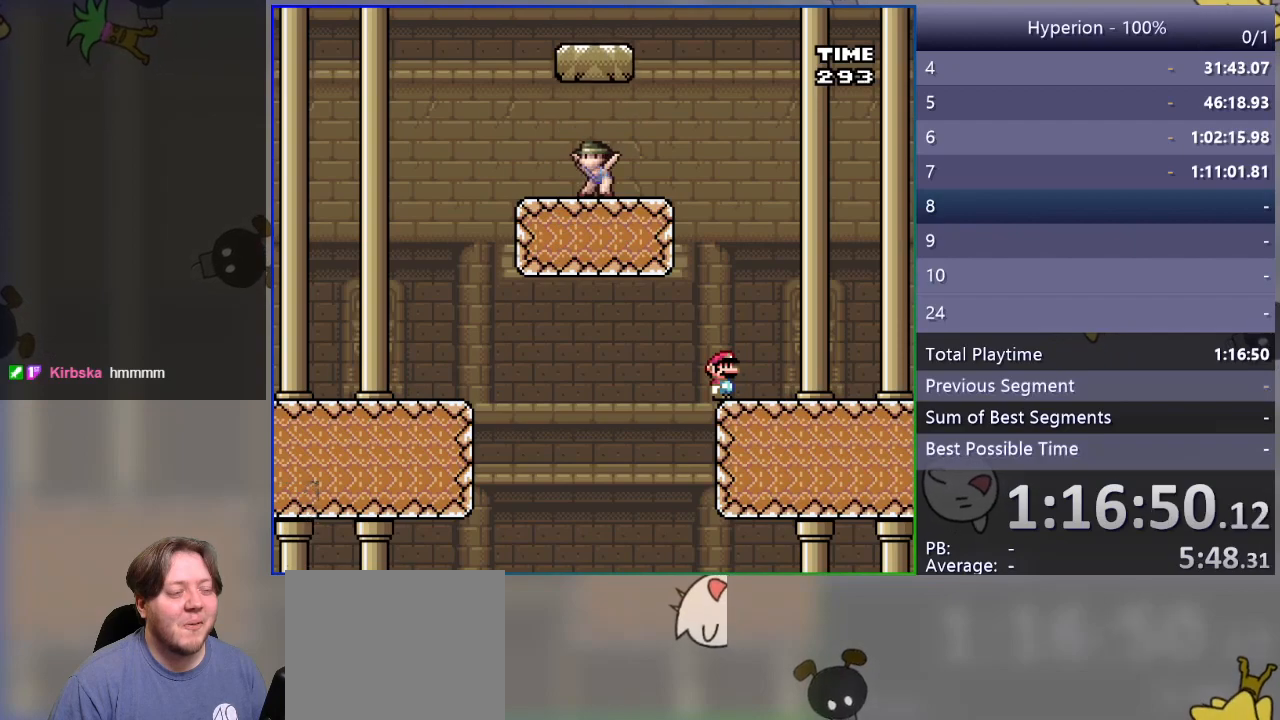
{"buttons": [], "events": []}
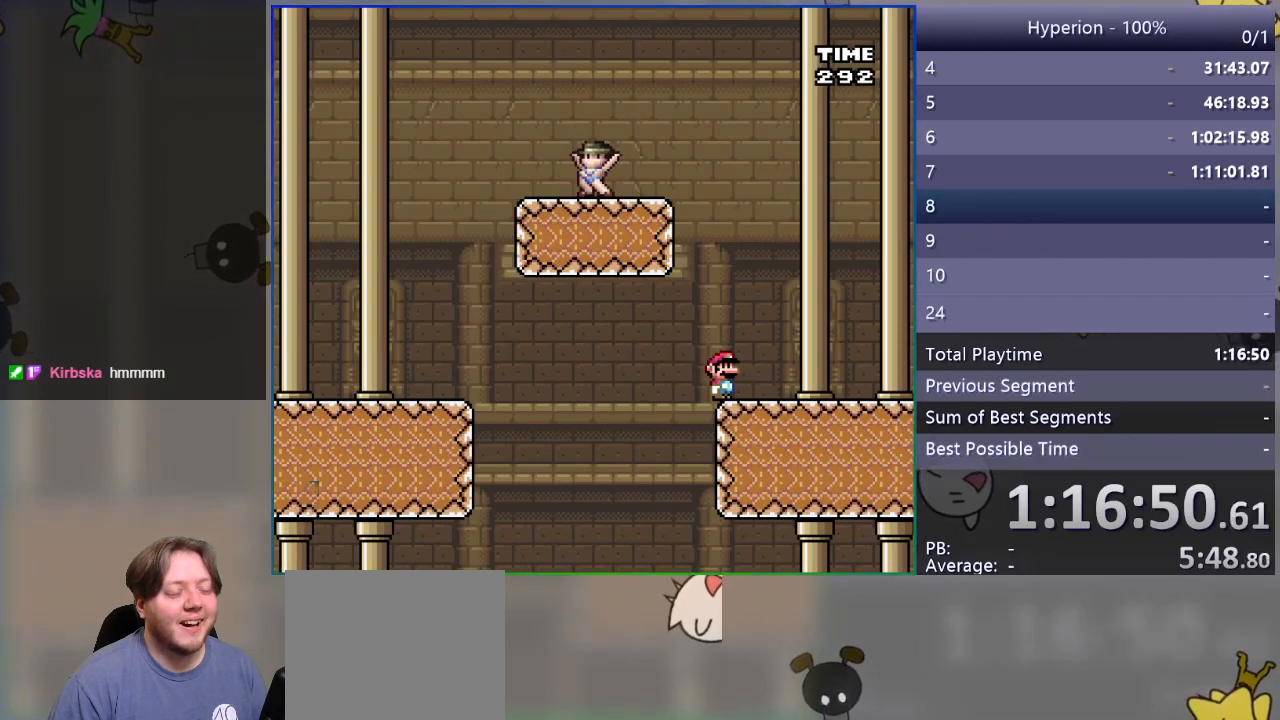
{"buttons": [], "events": []}
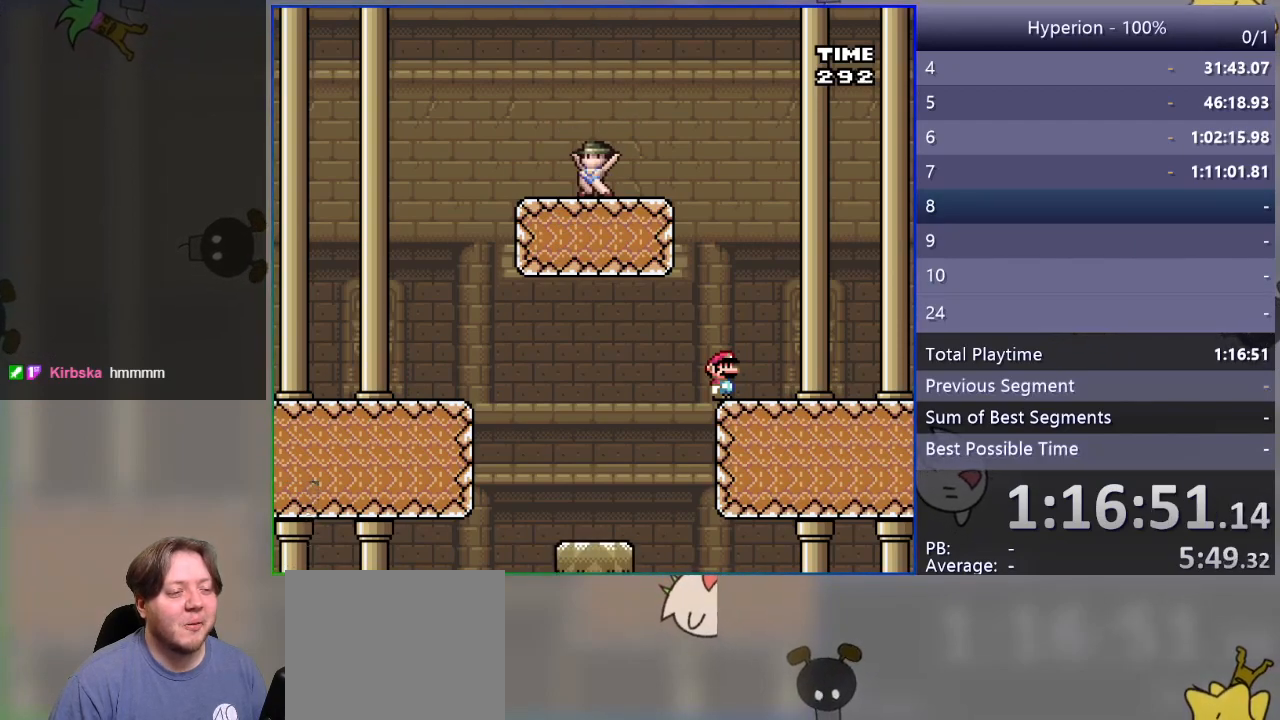
{"buttons": [], "events": [[283, "CROSS", "down"], [400, "CROSS", "up"]]}
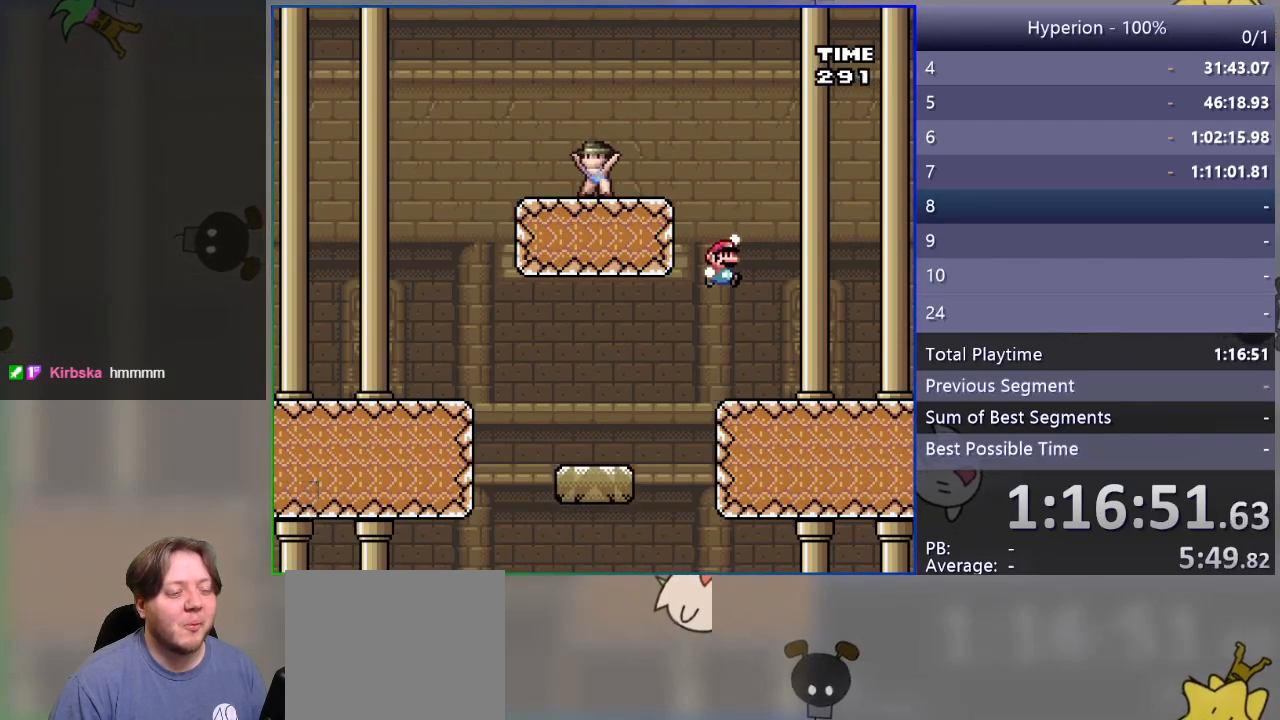
{"buttons": [], "events": []}
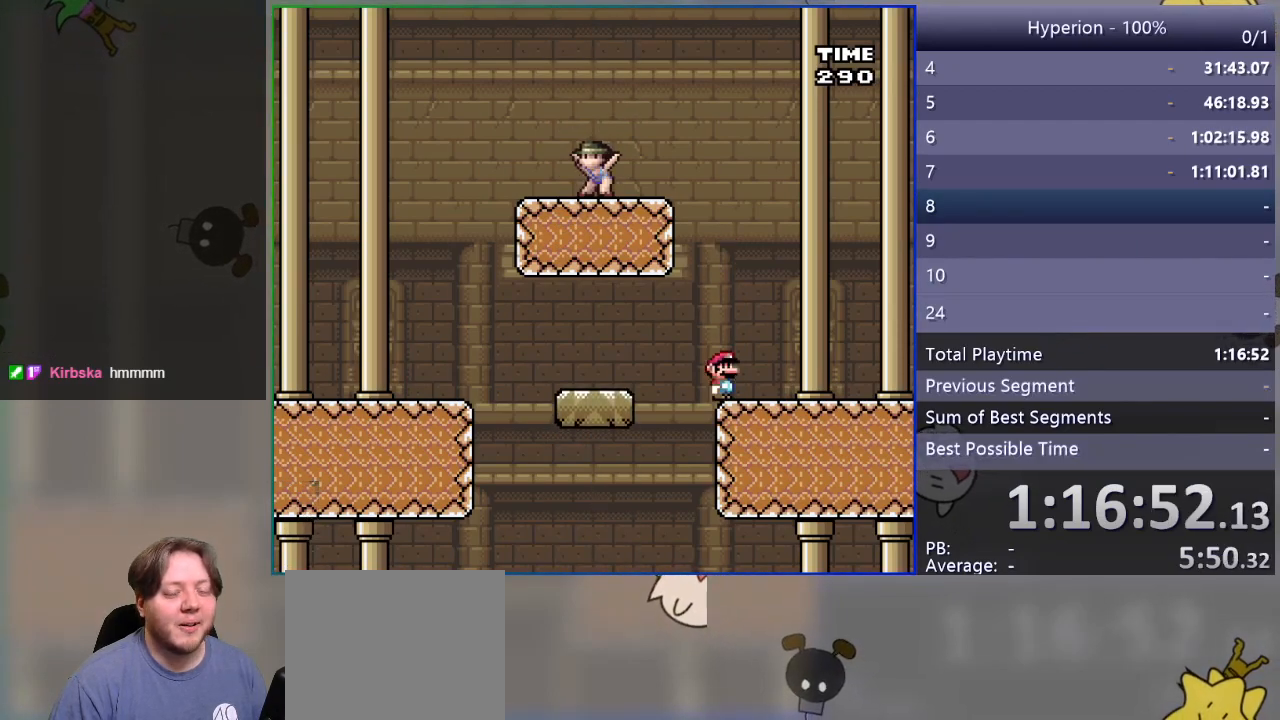
{"buttons": [], "events": []}
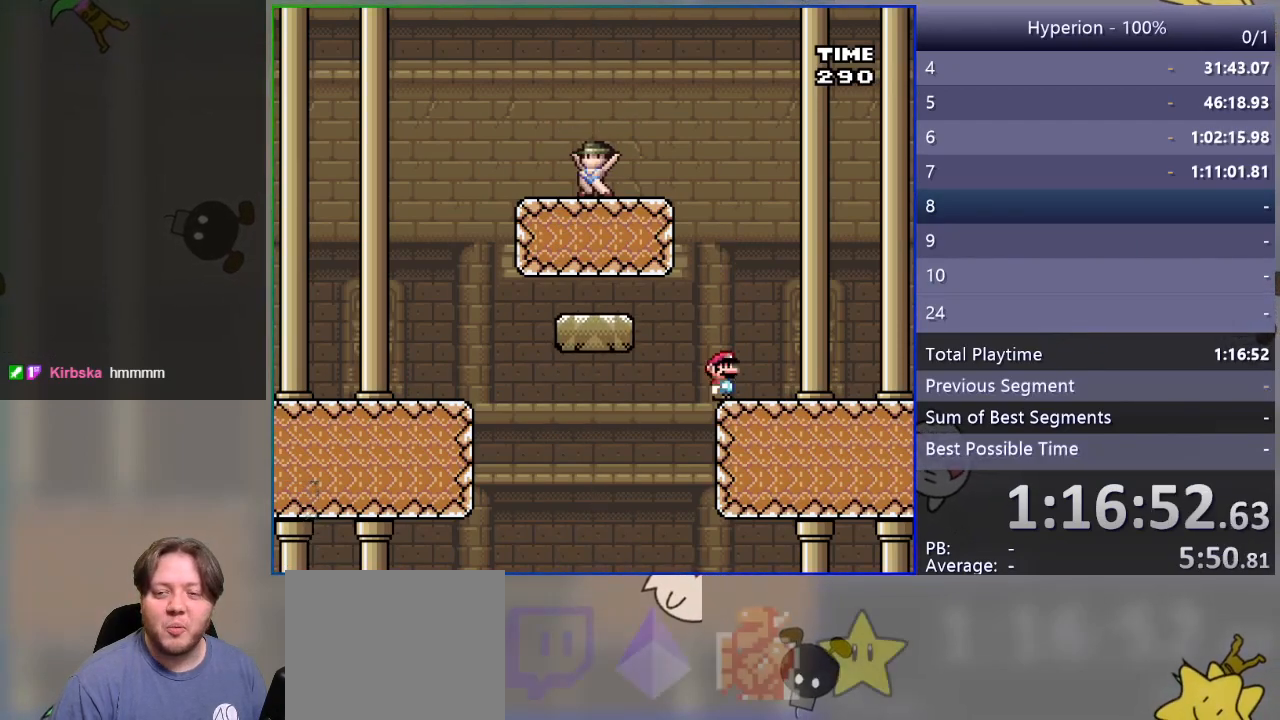
{"buttons": [], "events": []}
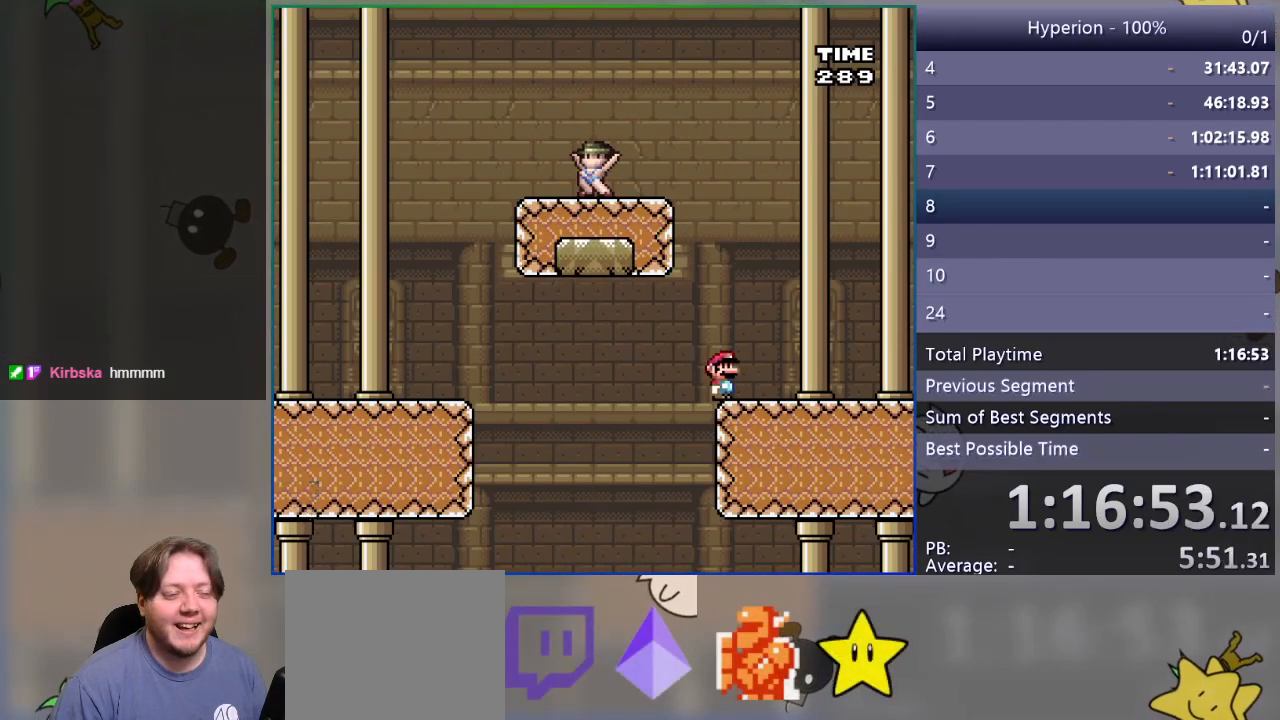
{"buttons": [], "events": [[300, "CROSS", "down"], [417, "CROSS", "up"]]}